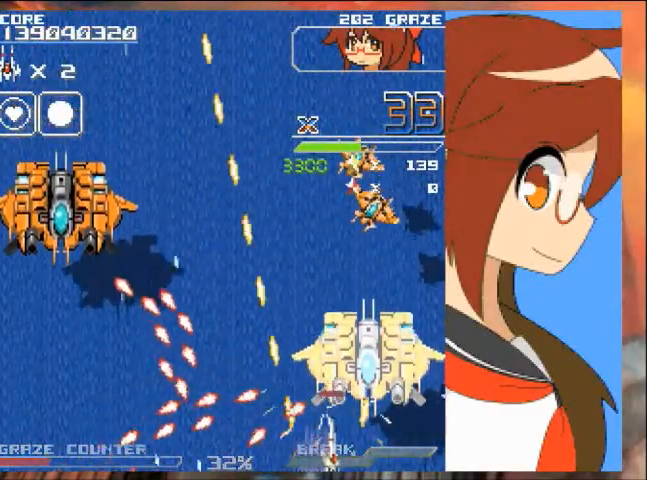
Gameplay with a controller (Xbox layout); each line is a JSON object with the inputs held at the frame after it. "events" lists button and stick changes between this image and that frame as [ms after this image, input, new state], when the widget could be followed in between. Not read: L2 L3 R2 R3 right_stick.
{"buttons": ["A", "DPAD_UP", "DPAD_LEFT"], "left_stick": "up", "events": [[100, "DPAD_RIGHT", "up"], [100, "left_stick", "center"], [167, "DPAD_LEFT", "down"], [167, "left_stick", "left"], [401, "DPAD_UP", "down"], [434, "DPAD_LEFT", "up"], [434, "left_stick", "up"], [501, "DPAD_LEFT", "down"]]}
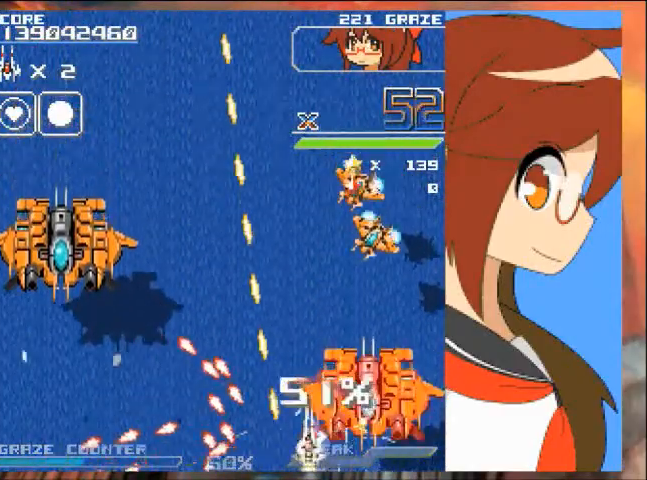
{"buttons": [], "left_stick": "center", "events": [[67, "DPAD_LEFT", "up"], [200, "A", "up"], [200, "DPAD_UP", "up"], [200, "left_stick", "center"]]}
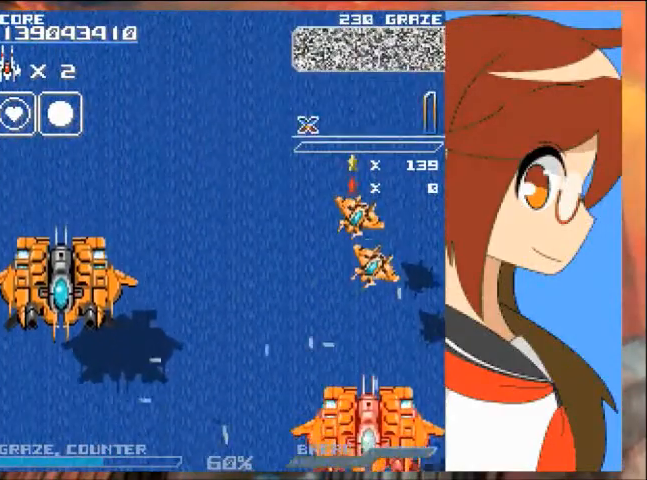
{"buttons": [], "left_stick": "center", "events": []}
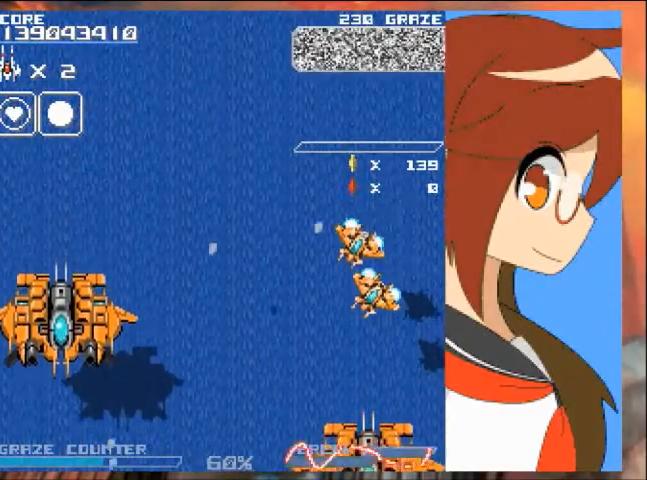
{"buttons": [], "left_stick": "center", "events": []}
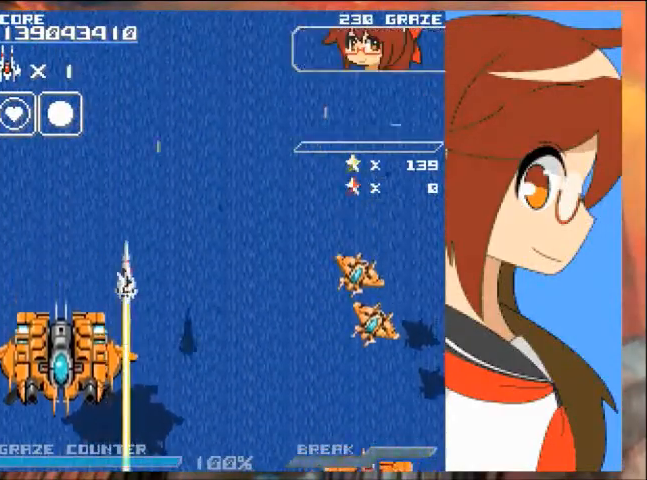
{"buttons": [], "left_stick": "center", "events": []}
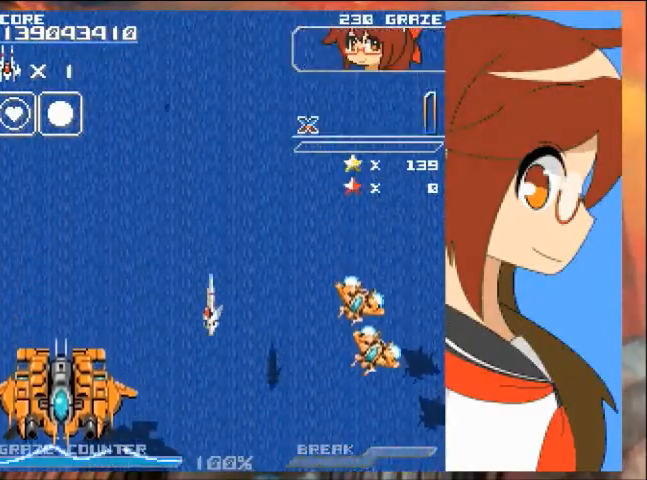
{"buttons": ["A", "DPAD_RIGHT"], "left_stick": "right", "events": [[367, "A", "down"], [367, "DPAD_RIGHT", "down"], [367, "left_stick", "right"]]}